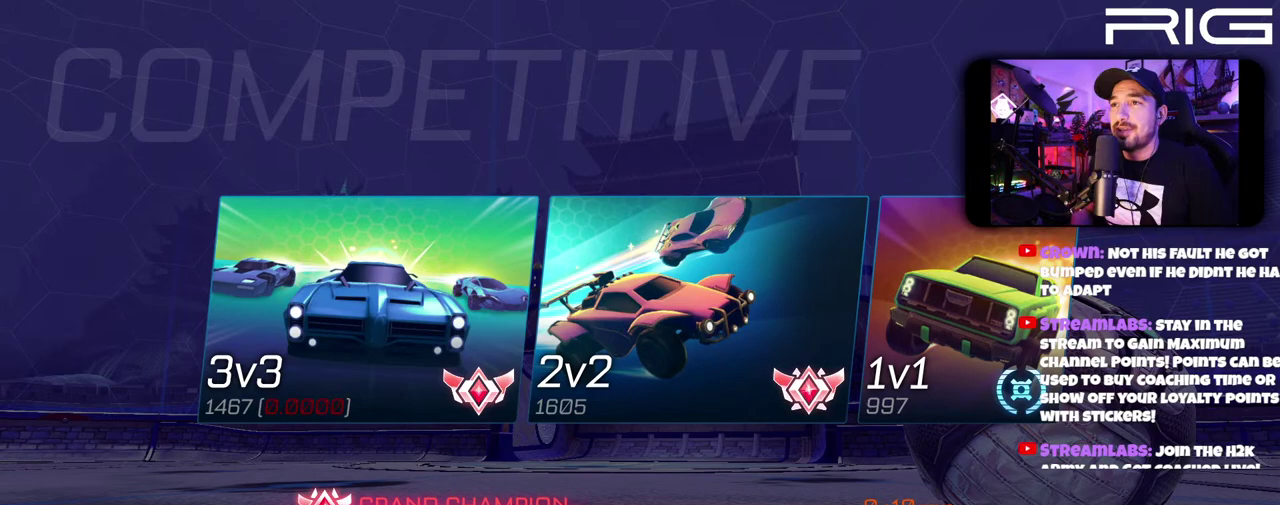
Gameplay with a controller (Xbox layout); each line is a JSON object with the inputs held at the frame after it. "events" lists button and stick changes between this image and that frame as [ms after this image, input, new state], when the widget could be followed in between. This document gives stick clicks only as held states, not as events. Not read: L1 R1 START.
{"buttons": [], "left_stick": "left", "right_stick": "center", "events": [[50, "left_stick", "down"], [300, "left_stick", "center"], [417, "left_stick", "left"]]}
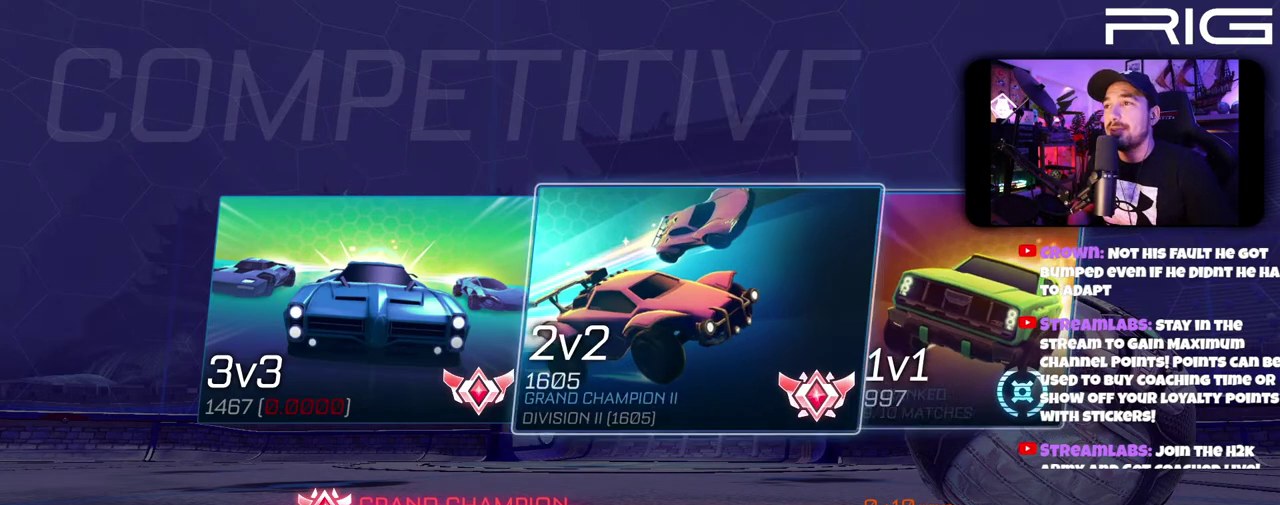
{"buttons": [], "left_stick": "center", "right_stick": "center", "events": [[83, "left_stick", "center"], [150, "A", "down"], [283, "A", "up"]]}
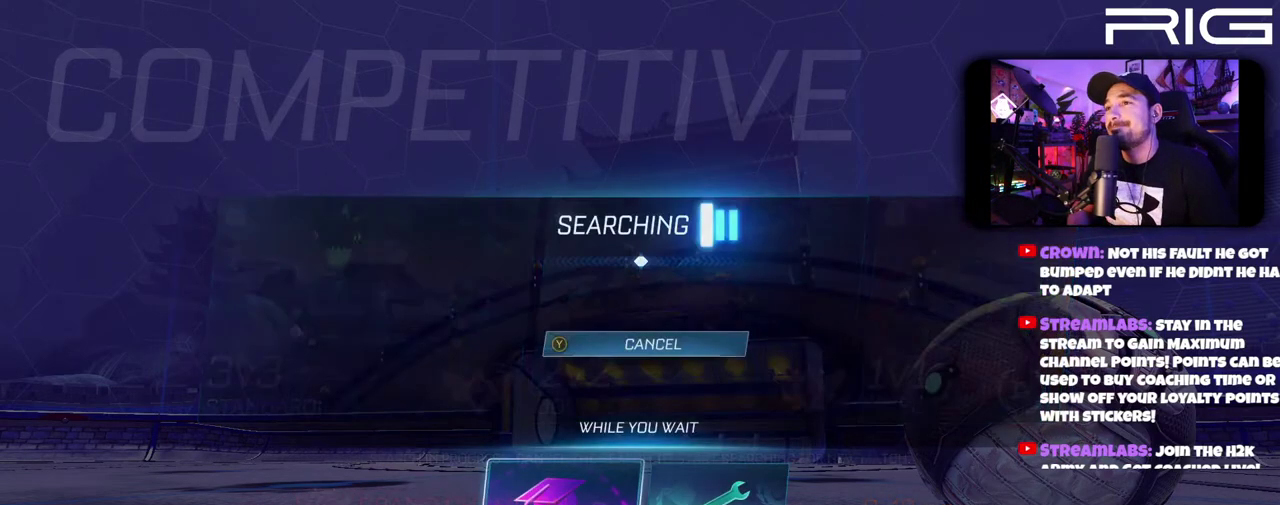
{"buttons": [], "left_stick": "center", "right_stick": "center", "events": [[317, "A", "down"], [450, "A", "up"]]}
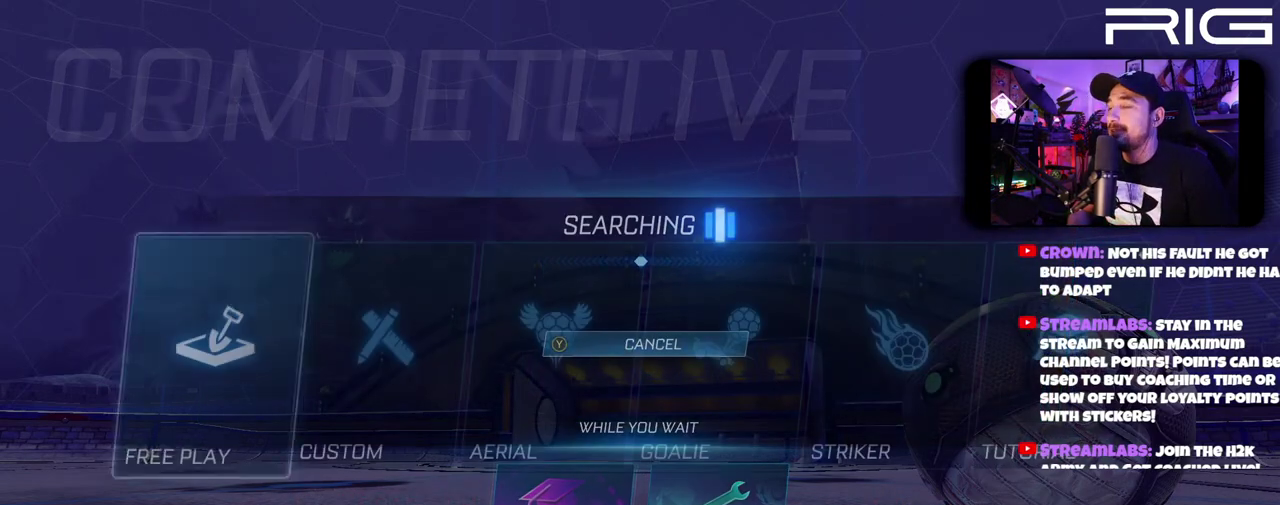
{"buttons": [], "left_stick": "center", "right_stick": "center", "events": [[333, "A", "down"], [500, "A", "up"]]}
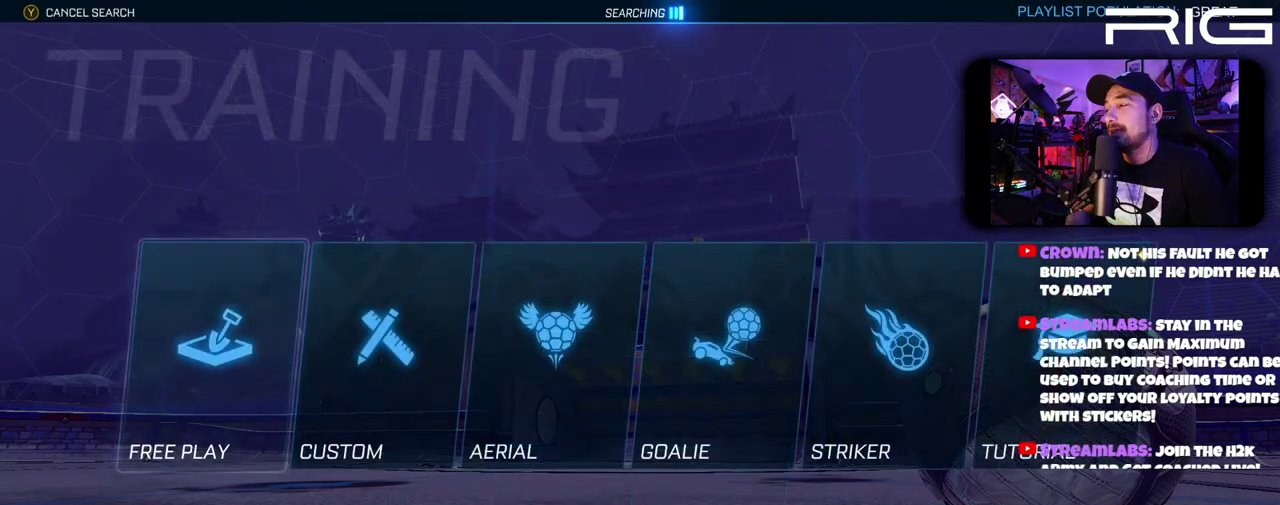
{"buttons": [], "left_stick": "center", "right_stick": "center", "events": []}
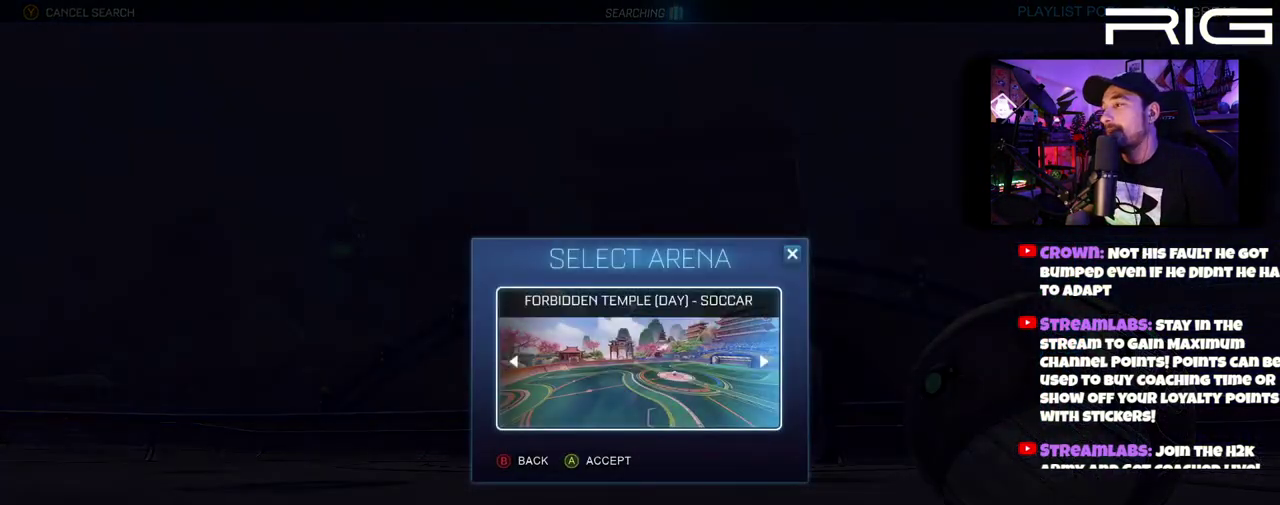
{"buttons": ["A"], "left_stick": "center", "right_stick": "center", "events": [[500, "A", "down"]]}
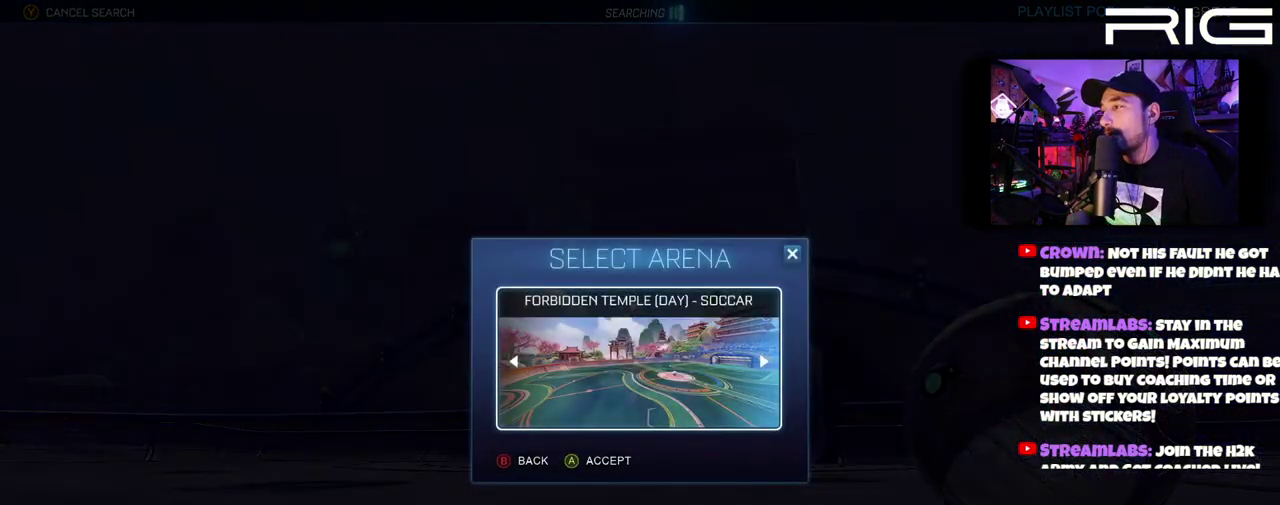
{"buttons": [], "left_stick": "center", "right_stick": "center", "events": [[150, "A", "up"]]}